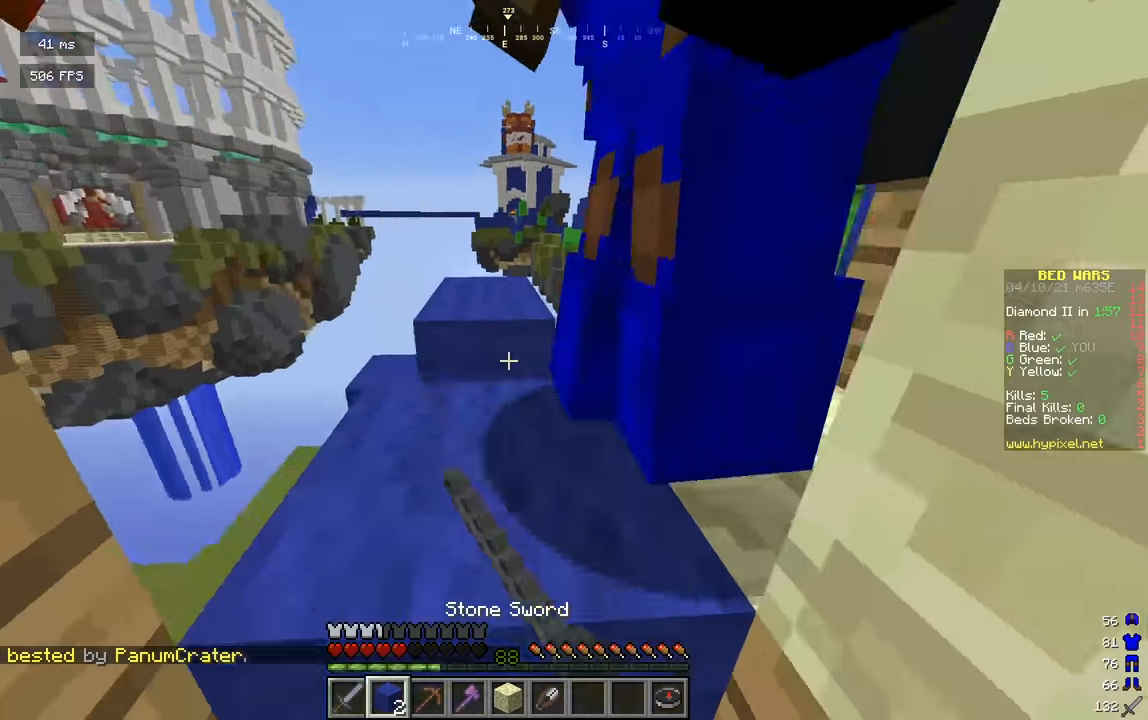
Gameplay with keyboard and mouse; each line is a JSON object with the keys and mouse buttons held at the frame after it. "events" lists presses ("down") and releases ("up") of "a", "d", "s", "w", "mouse_left" and "mouse_right" between this image and that frame as [ms after this image, input, new state], when the widget could be followed in between. "mouse_left", "mouse_right" = the "left", "right" buttons of the "mouse" list. No other keys are recorded. Fast repeated clicks can show as one long hold. Mouse movement is not recorded.
{"keys": [], "mouse": ["left"], "events": [[18, "d", "down"], [108, "s", "down"], [126, "mouse_left", "up"], [126, "mouse_right", "down"], [145, "a", "down"], [181, "a", "up"], [253, "mouse_right", "up"], [325, "mouse_left", "down"], [379, "s", "up"], [433, "d", "up"], [451, "mouse_left", "up"], [488, "mouse_left", "down"]]}
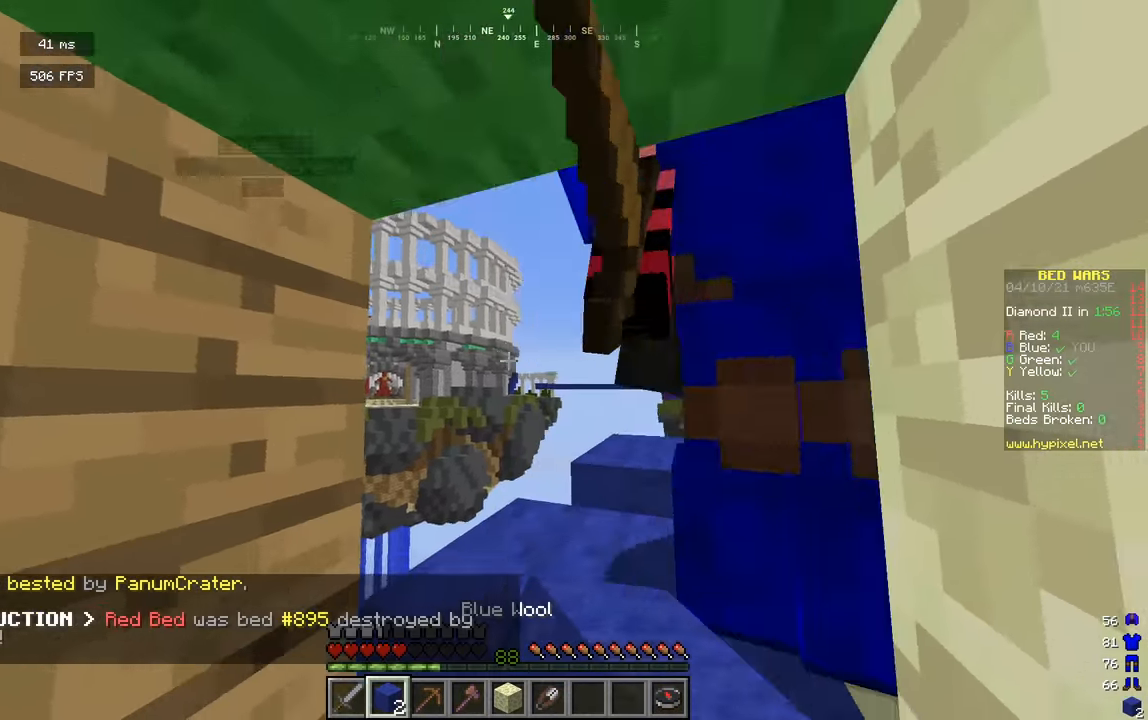
{"keys": ["d"], "mouse": [], "events": [[54, "mouse_left", "up"], [54, "mouse_right", "down"], [451, "mouse_right", "up"], [487, "d", "down"]]}
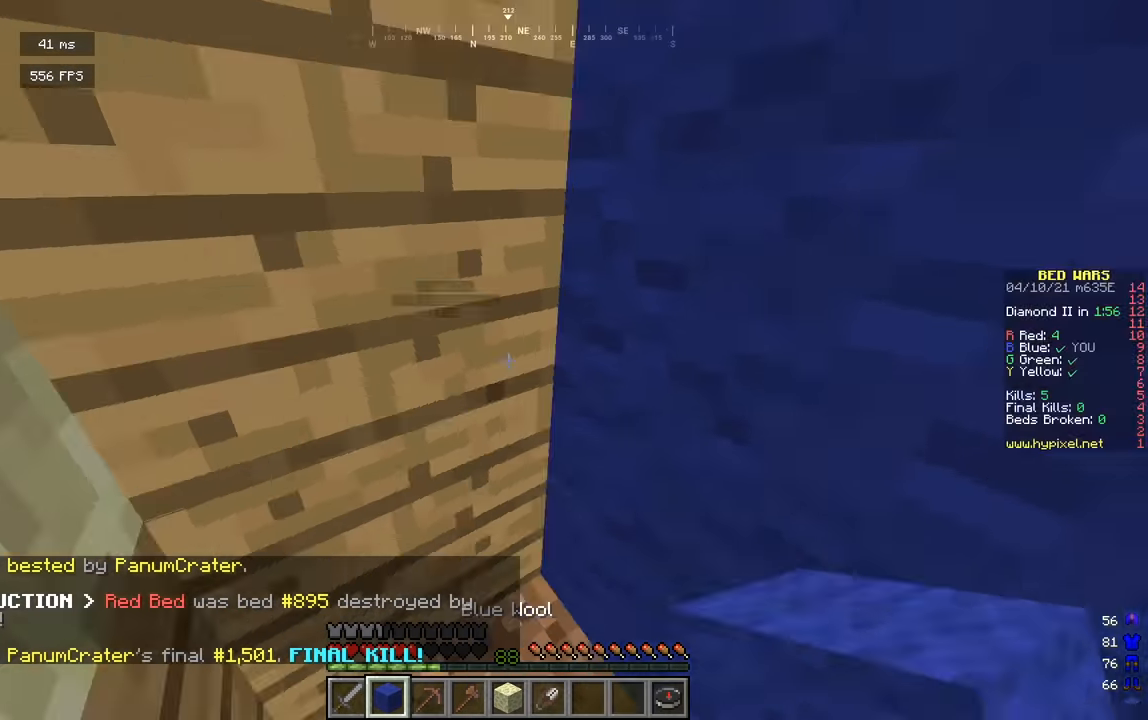
{"keys": [], "mouse": [], "events": [[199, "d", "up"], [235, "s", "down"], [433, "s", "up"]]}
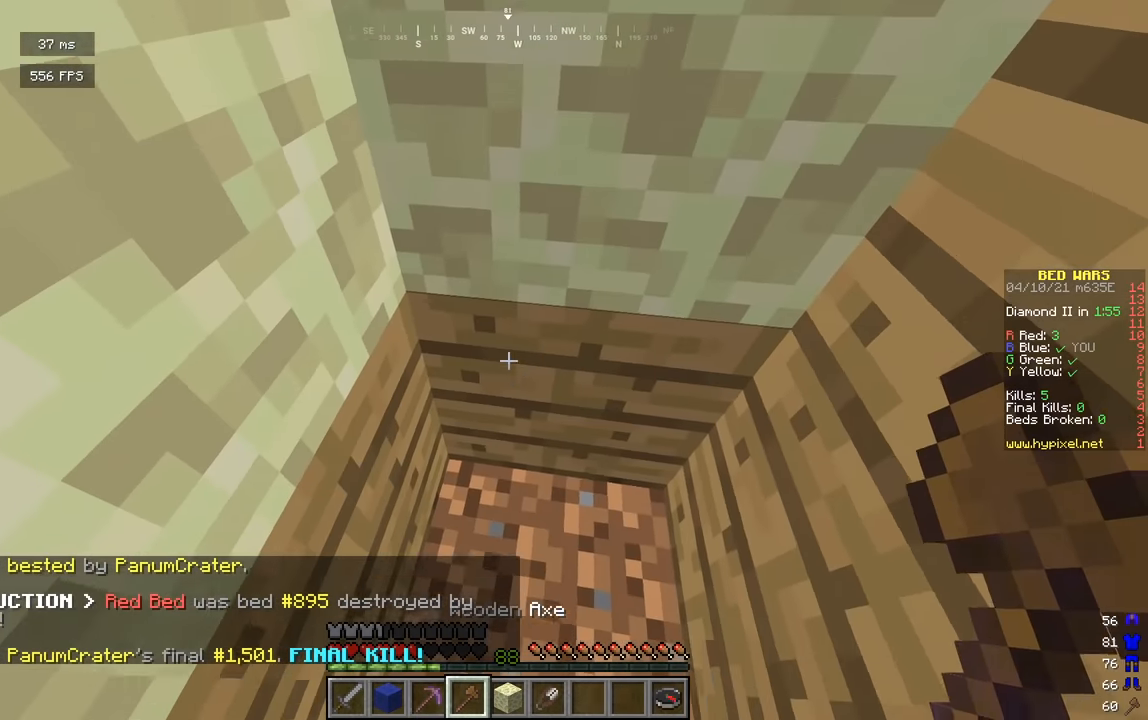
{"keys": [], "mouse": ["left"], "events": [[55, "mouse_left", "down"], [55, "s", "down"], [73, "d", "down"], [307, "d", "up"], [343, "s", "up"]]}
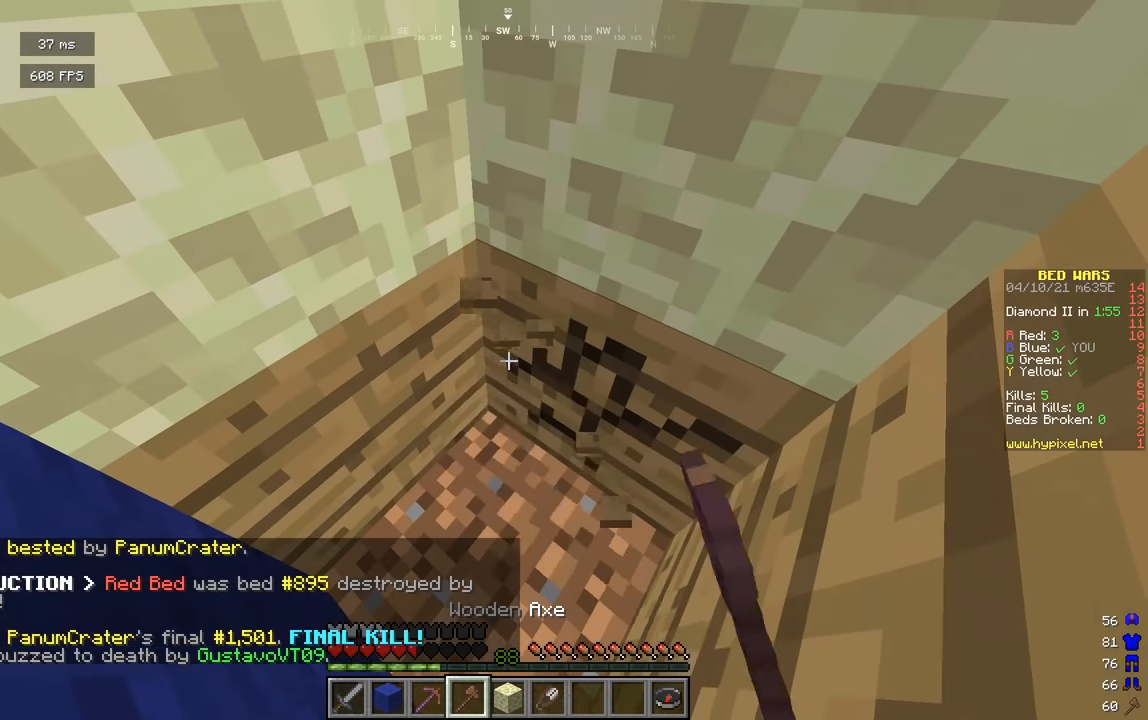
{"keys": [], "mouse": ["left"], "events": []}
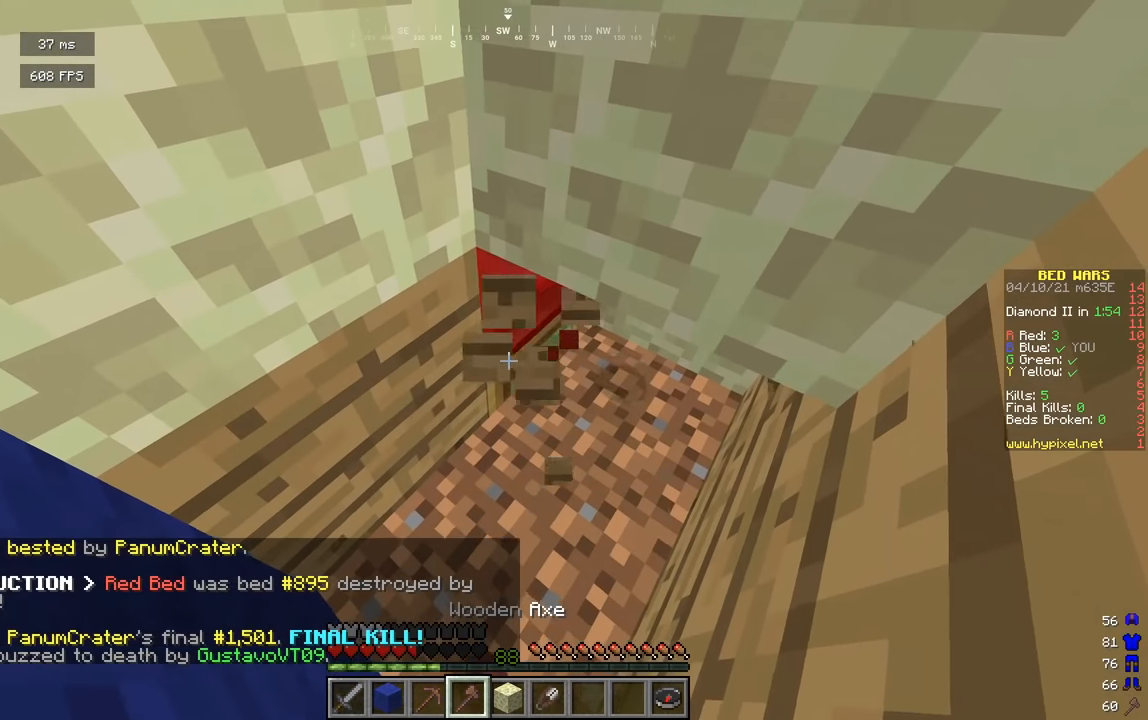
{"keys": [], "mouse": ["left"], "events": []}
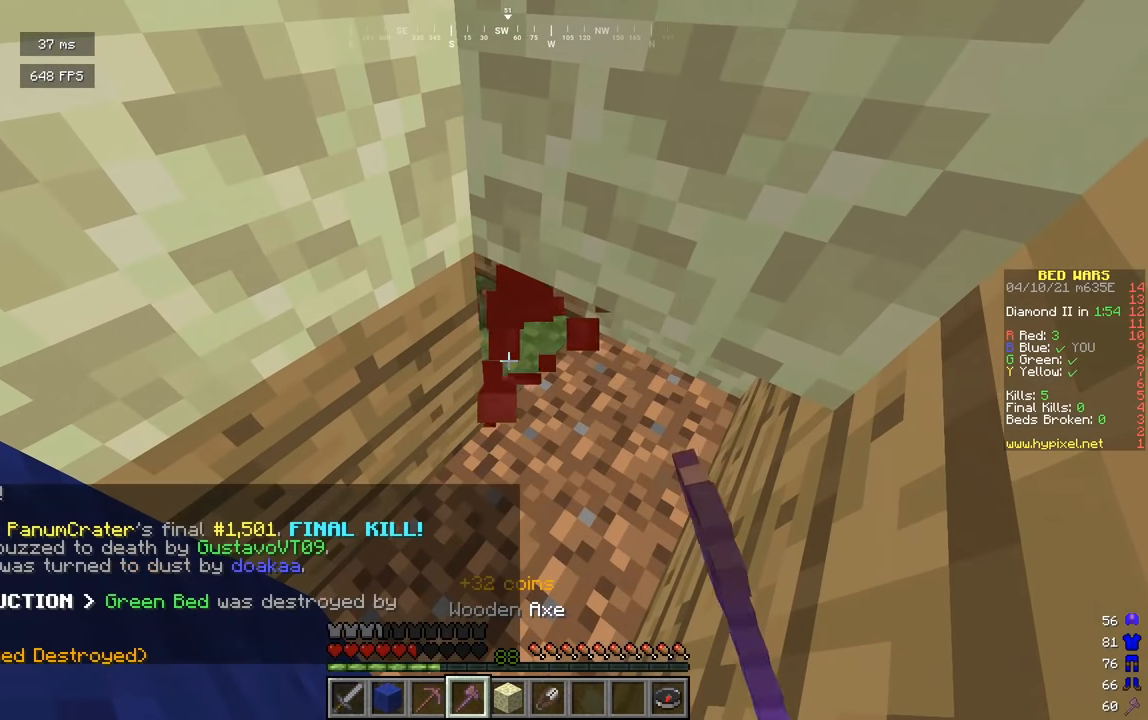
{"keys": ["a", "s"], "mouse": ["left"], "events": [[198, "a", "down"], [216, "w", "down"], [343, "w", "up"], [505, "s", "down"]]}
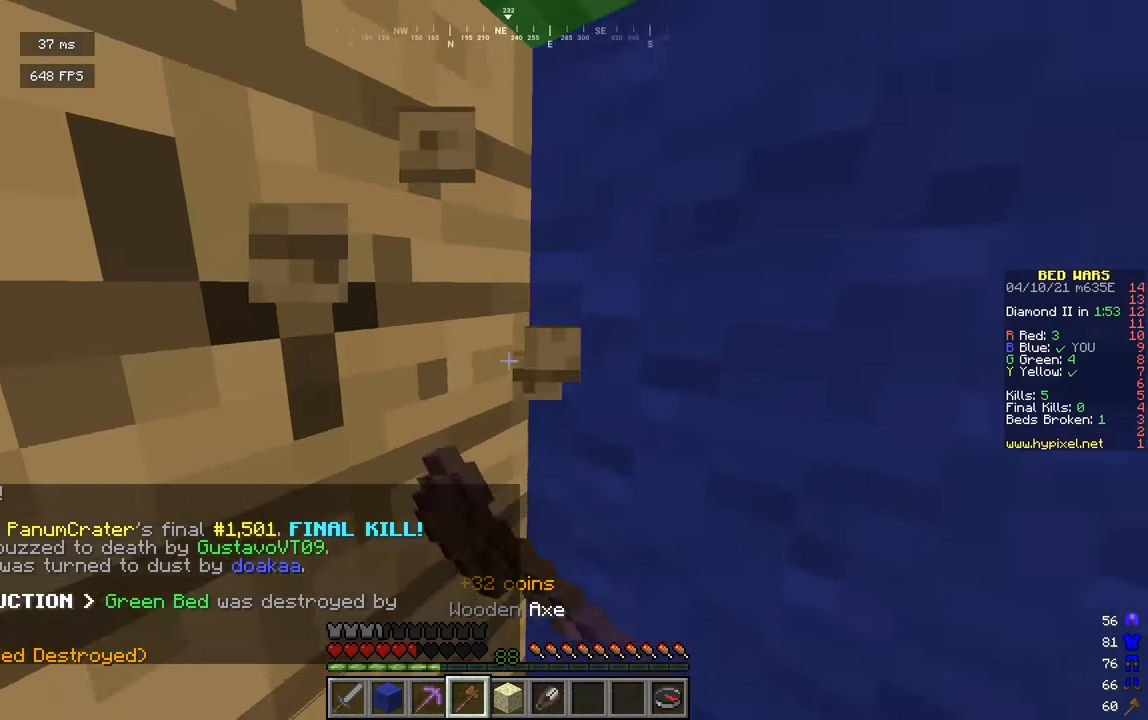
{"keys": [], "mouse": ["left"], "events": [[91, "a", "up"], [91, "d", "down"], [325, "d", "up"], [325, "s", "up"]]}
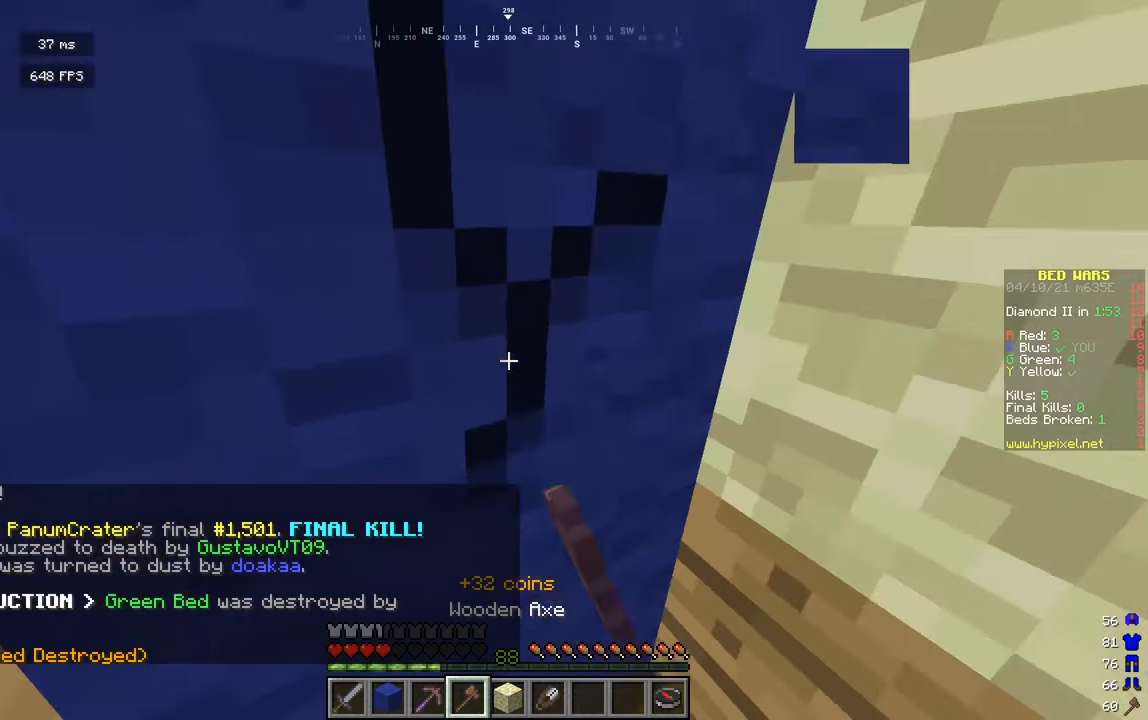
{"keys": ["d"], "mouse": ["left"], "events": [[126, "mouse_left", "up"], [198, "mouse_left", "down"], [288, "mouse_left", "up"], [325, "mouse_left", "down"], [469, "d", "down"]]}
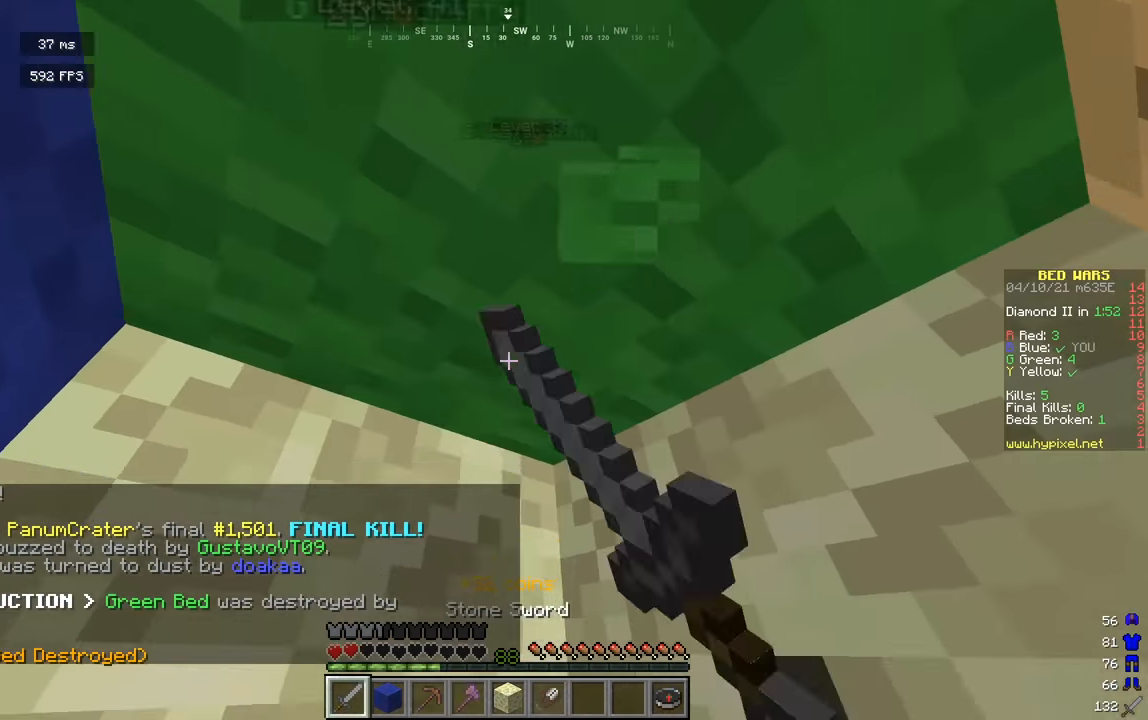
{"keys": ["d"], "mouse": ["left"], "events": [[36, "w", "down"], [343, "a", "down"], [343, "w", "up"], [361, "d", "up"], [469, "d", "down"], [487, "a", "up"]]}
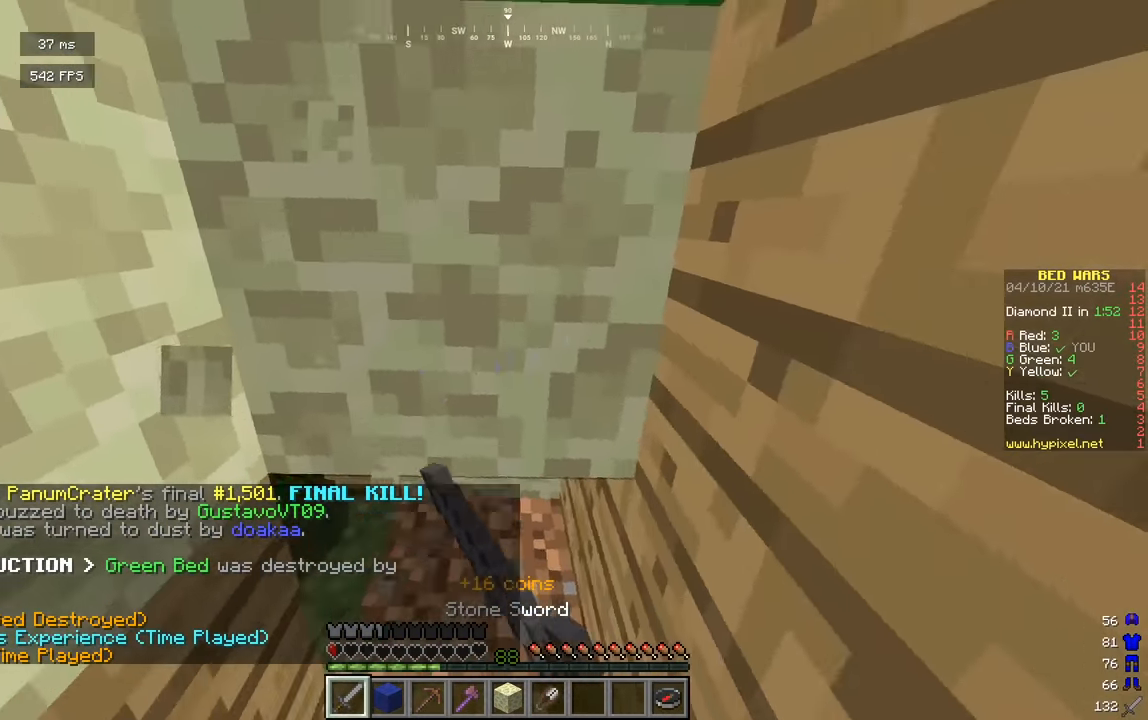
{"keys": ["d", "w"], "mouse": ["left"], "events": [[72, "s", "down"], [234, "s", "up"], [252, "a", "down"], [324, "mouse_left", "up"], [361, "mouse_left", "down"], [361, "w", "down"], [433, "a", "up"]]}
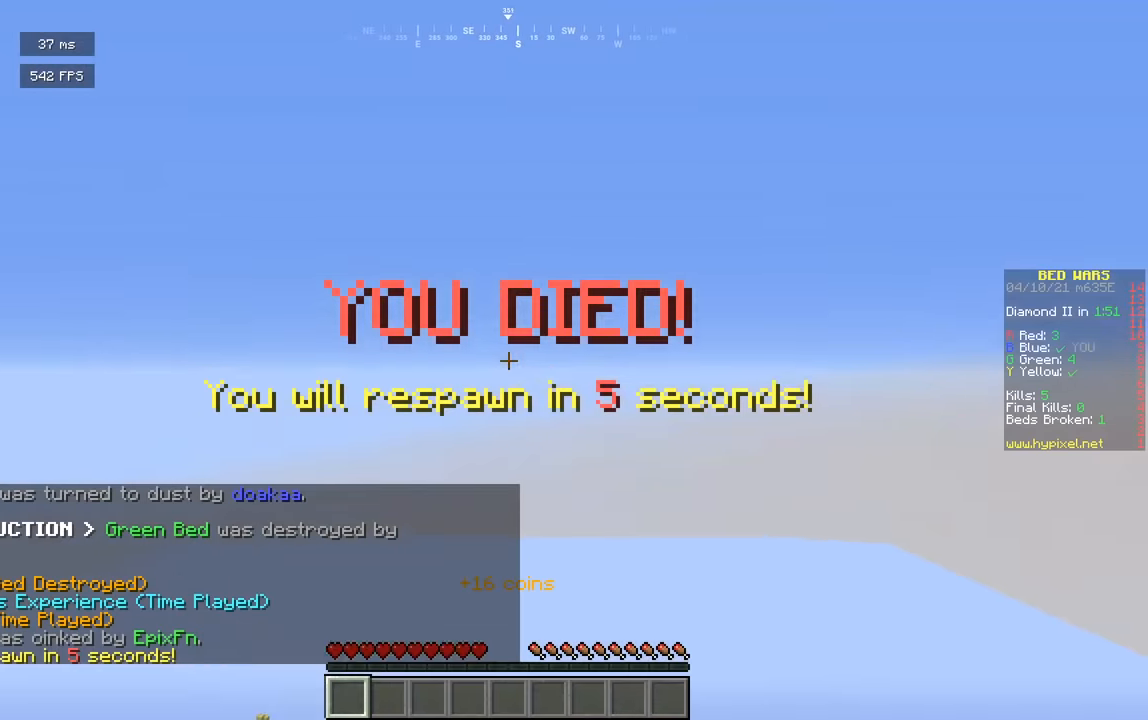
{"keys": ["w"], "mouse": [], "events": [[90, "mouse_left", "up"], [144, "w", "up"], [181, "d", "up"], [235, "w", "down"]]}
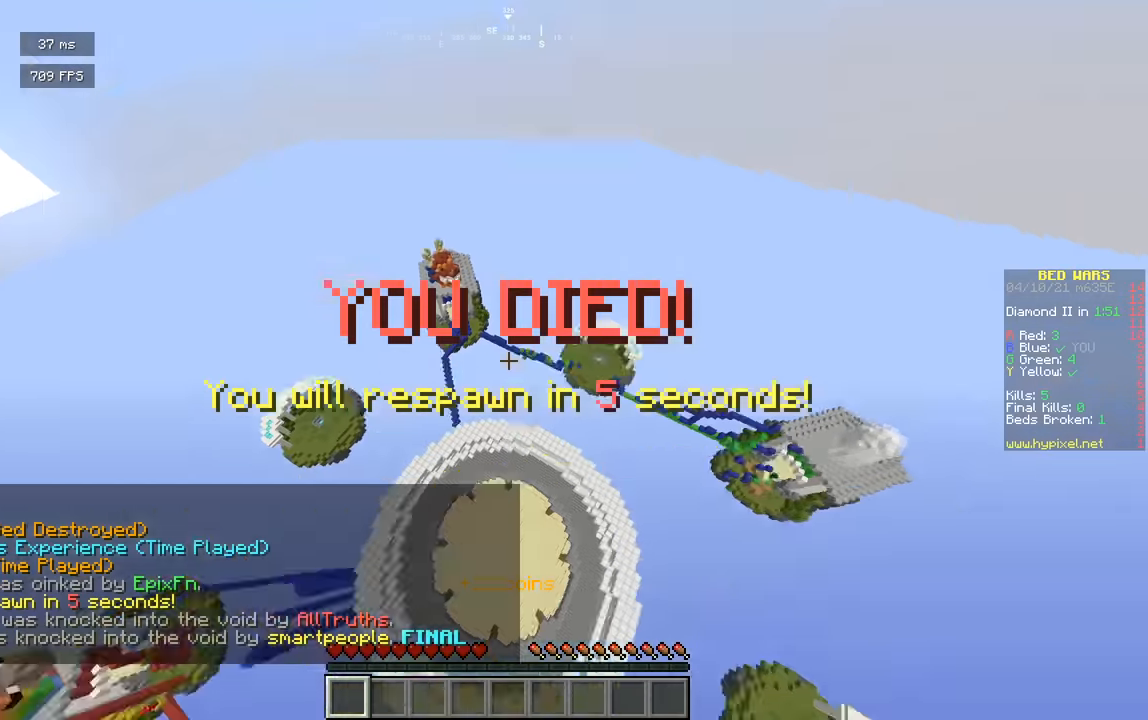
{"keys": ["w"], "mouse": [], "events": []}
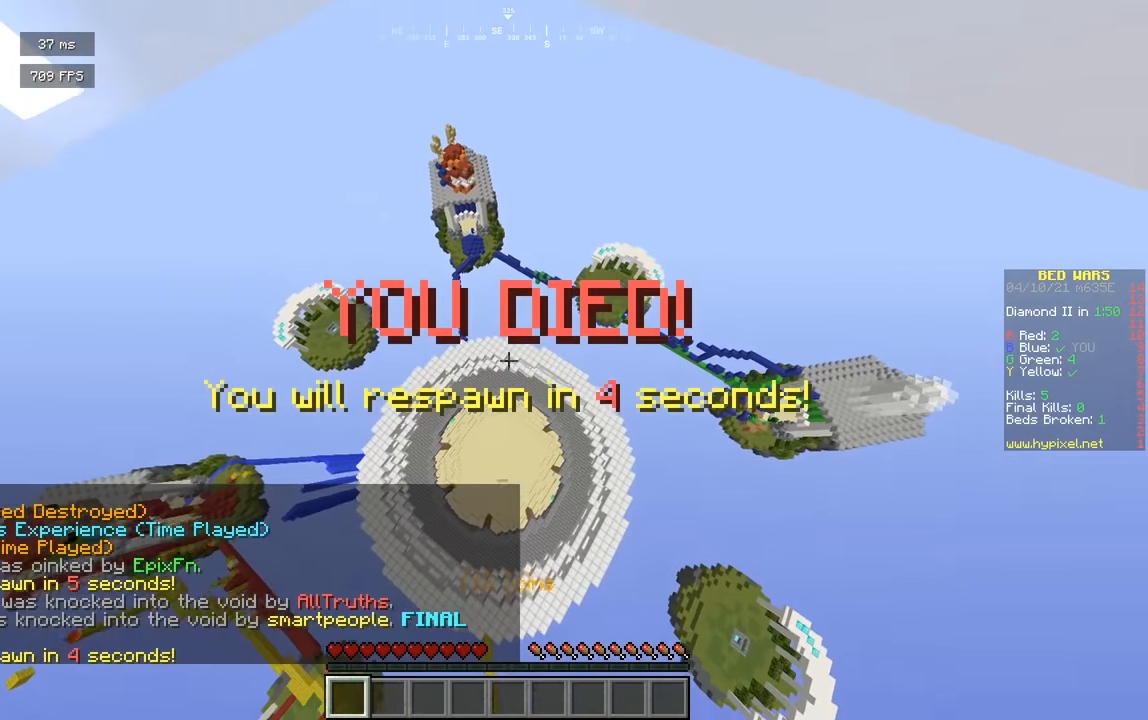
{"keys": ["a", "w"], "mouse": [], "events": [[306, "d", "down"], [325, "a", "down"], [325, "d", "up"]]}
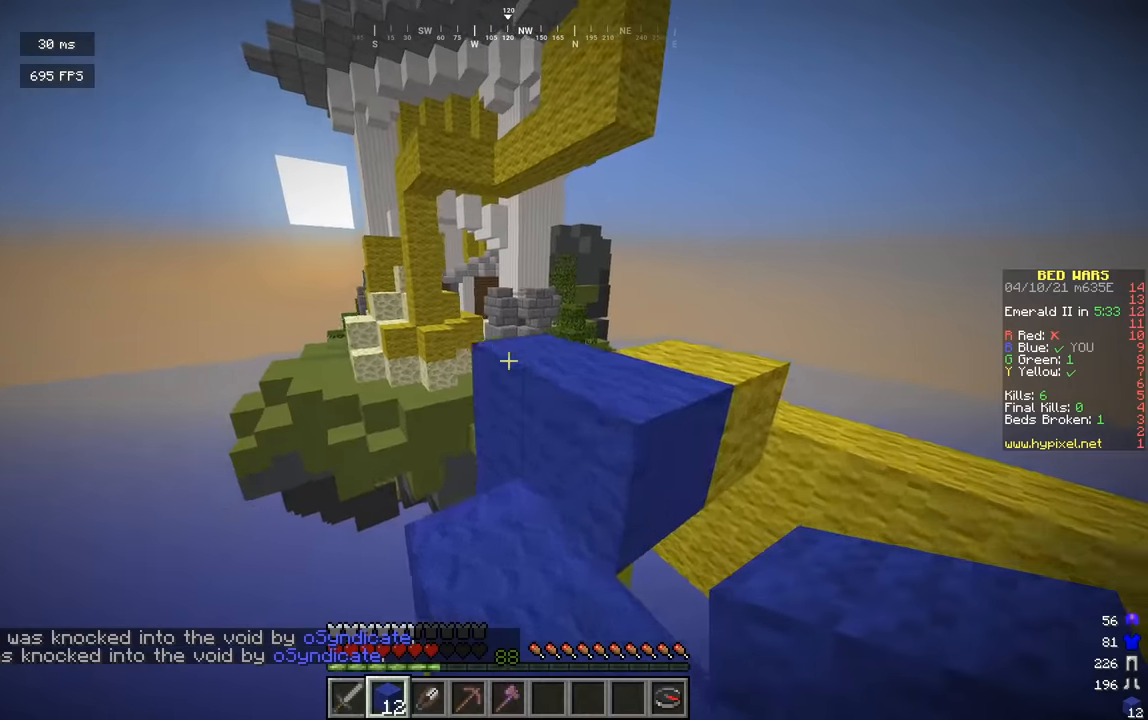
{"keys": ["w"], "mouse": [], "events": [[18, "d", "down"], [72, "a", "up"], [469, "d", "up"]]}
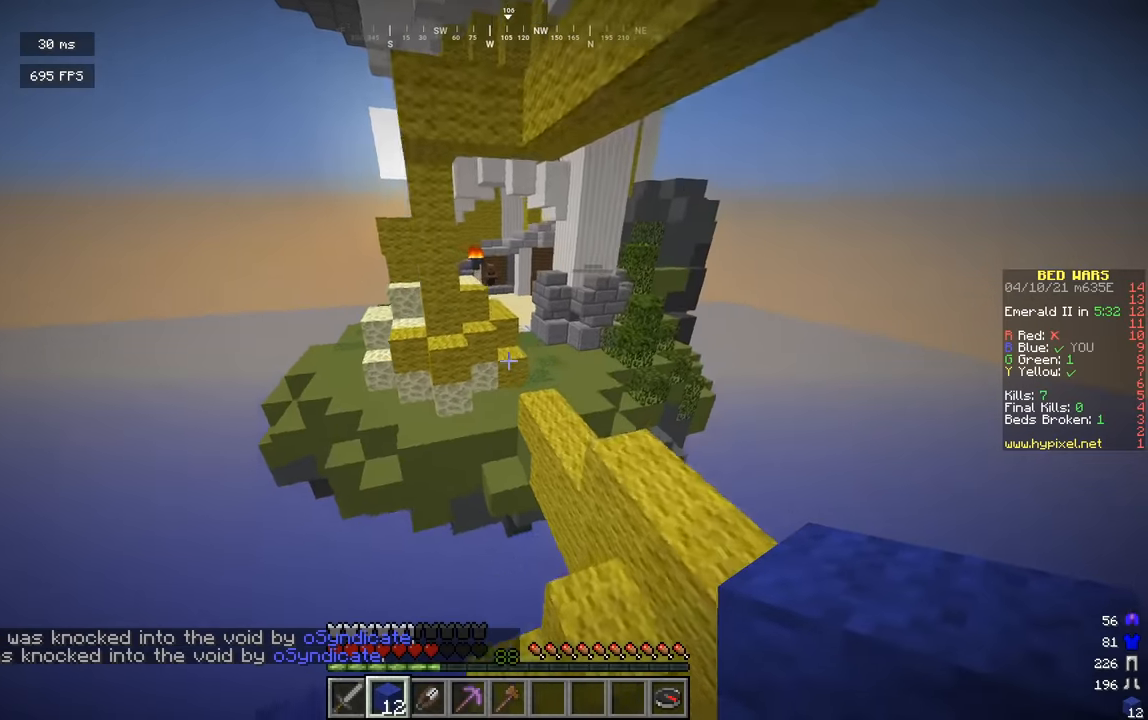
{"keys": ["d", "w"], "mouse": [], "events": [[235, "d", "down"]]}
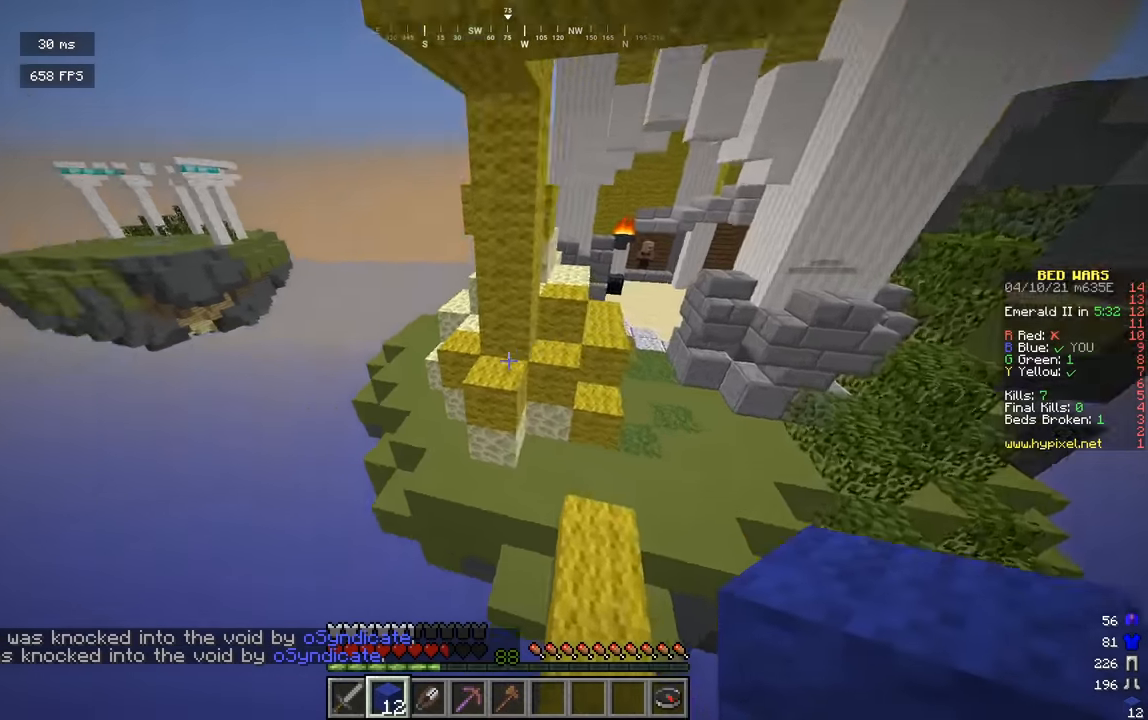
{"keys": ["a", "w"], "mouse": [], "events": [[54, "d", "up"], [162, "a", "down"], [361, "a", "up"], [415, "a", "down"]]}
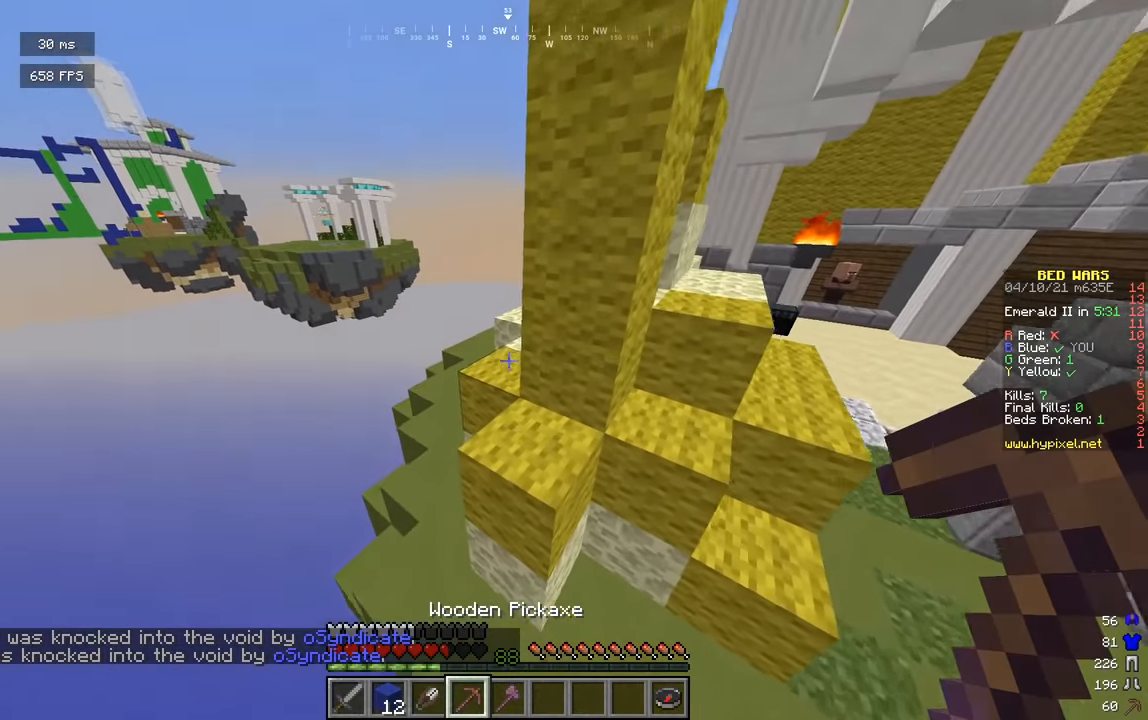
{"keys": ["a", "w"], "mouse": [], "events": []}
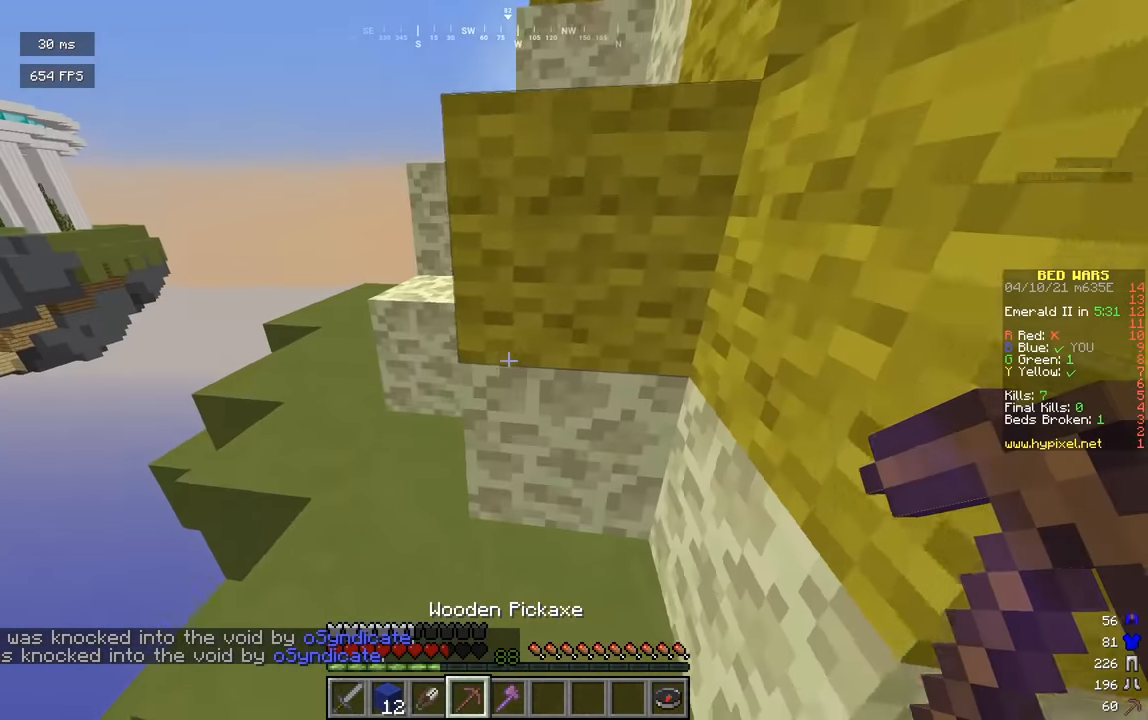
{"keys": [], "mouse": ["left"], "events": [[126, "mouse_left", "down"], [252, "w", "up"], [289, "a", "up"]]}
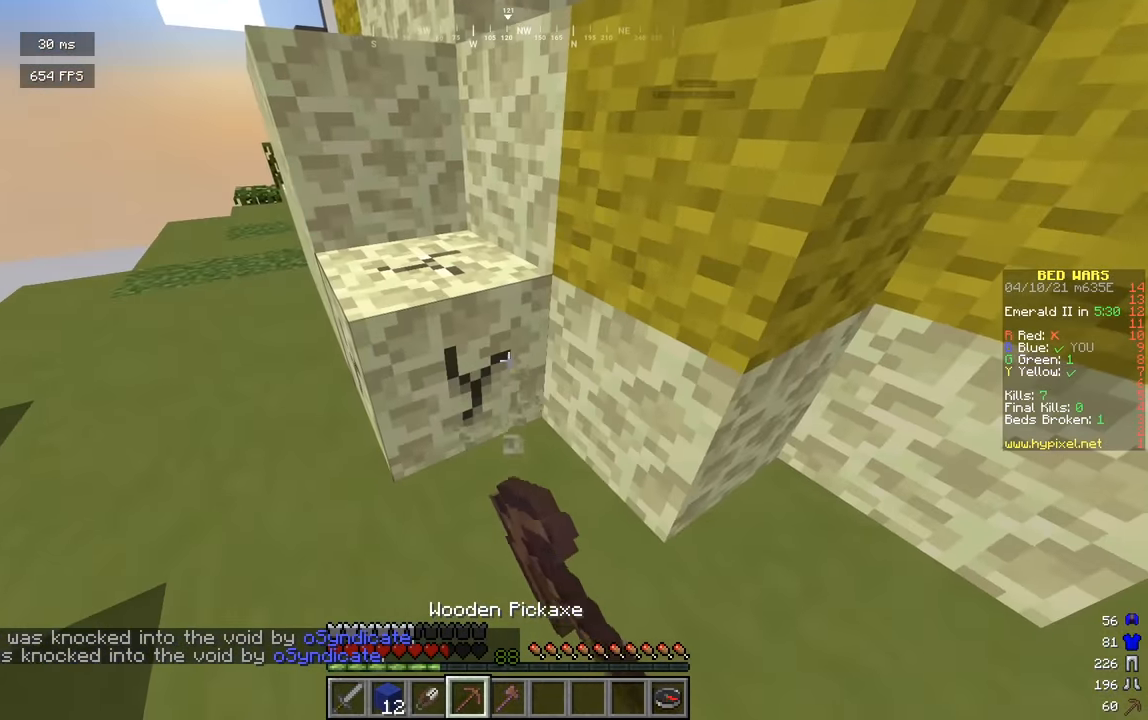
{"keys": [], "mouse": ["left"], "events": [[181, "a", "down"], [199, "w", "down"], [379, "w", "up"], [397, "a", "up"]]}
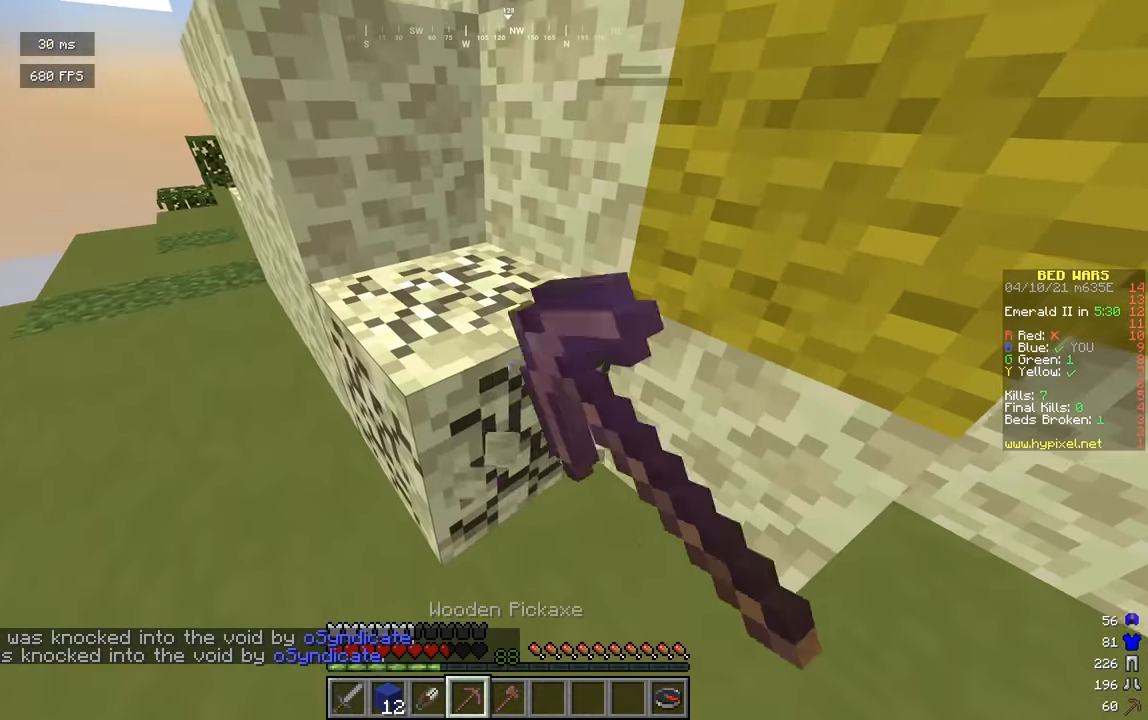
{"keys": [], "mouse": ["left"], "events": [[162, "a", "down"], [162, "w", "down"], [307, "a", "up"], [325, "w", "up"]]}
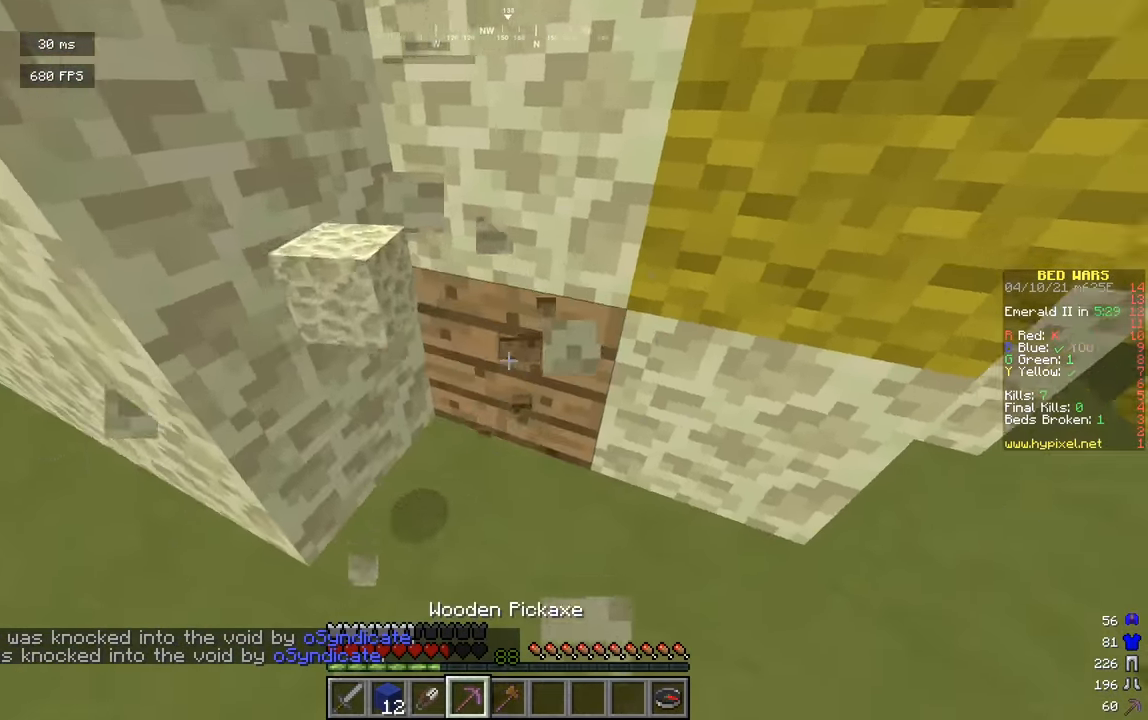
{"keys": [], "mouse": ["left"], "events": []}
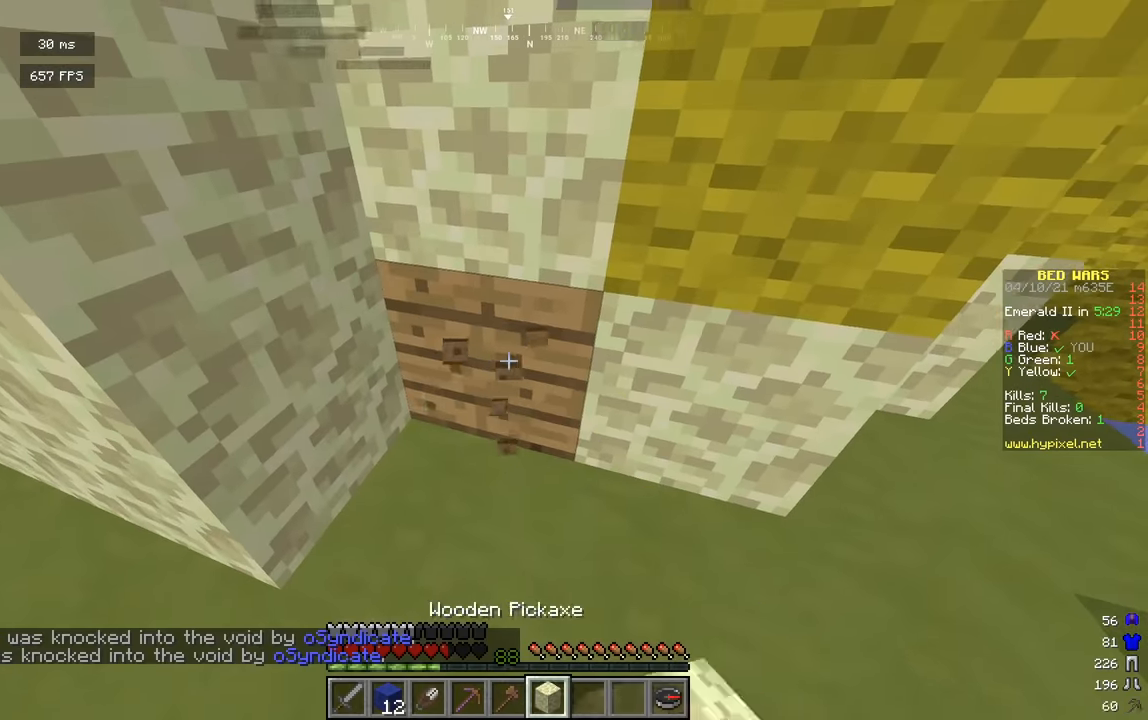
{"keys": [], "mouse": ["left"], "events": []}
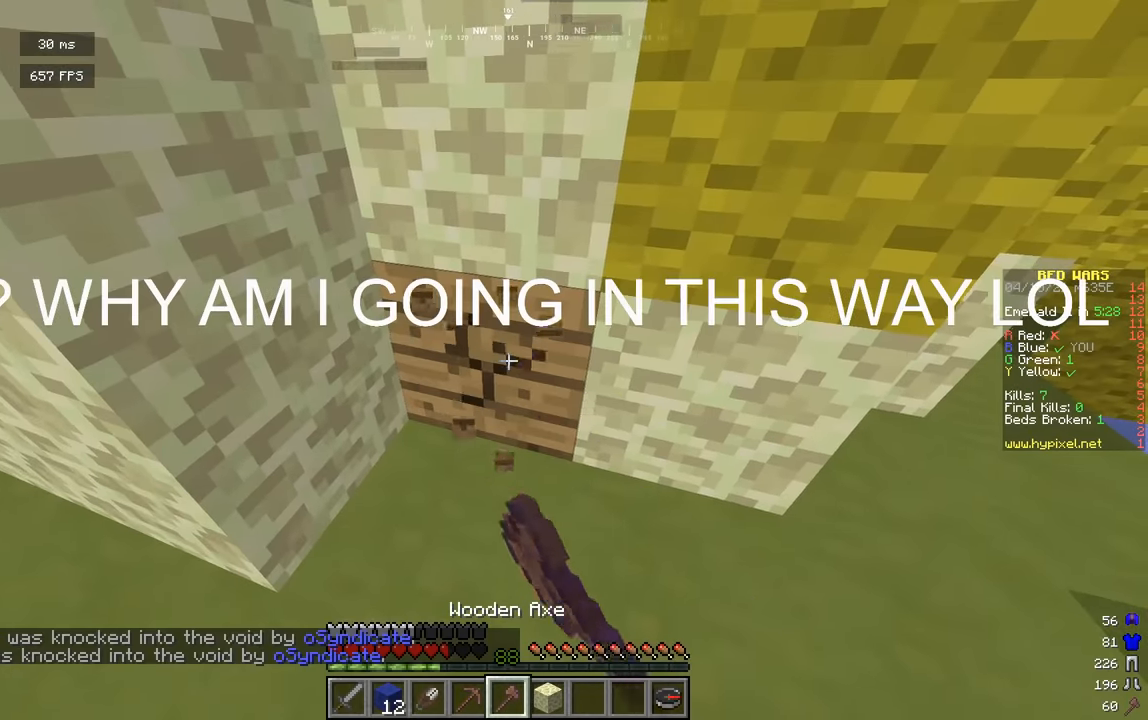
{"keys": [], "mouse": ["left"], "events": [[54, "a", "down"], [108, "w", "down"], [234, "a", "up"], [234, "w", "up"]]}
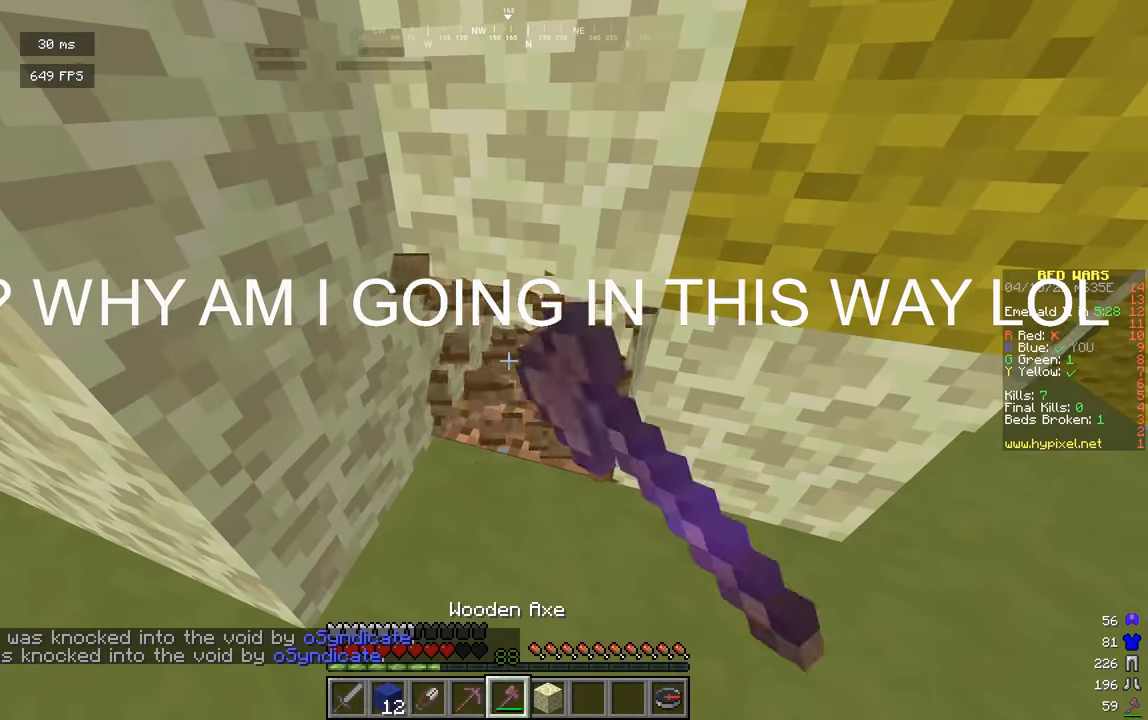
{"keys": ["w"], "mouse": ["left"], "events": [[217, "a", "down"], [253, "w", "down"], [397, "a", "up"]]}
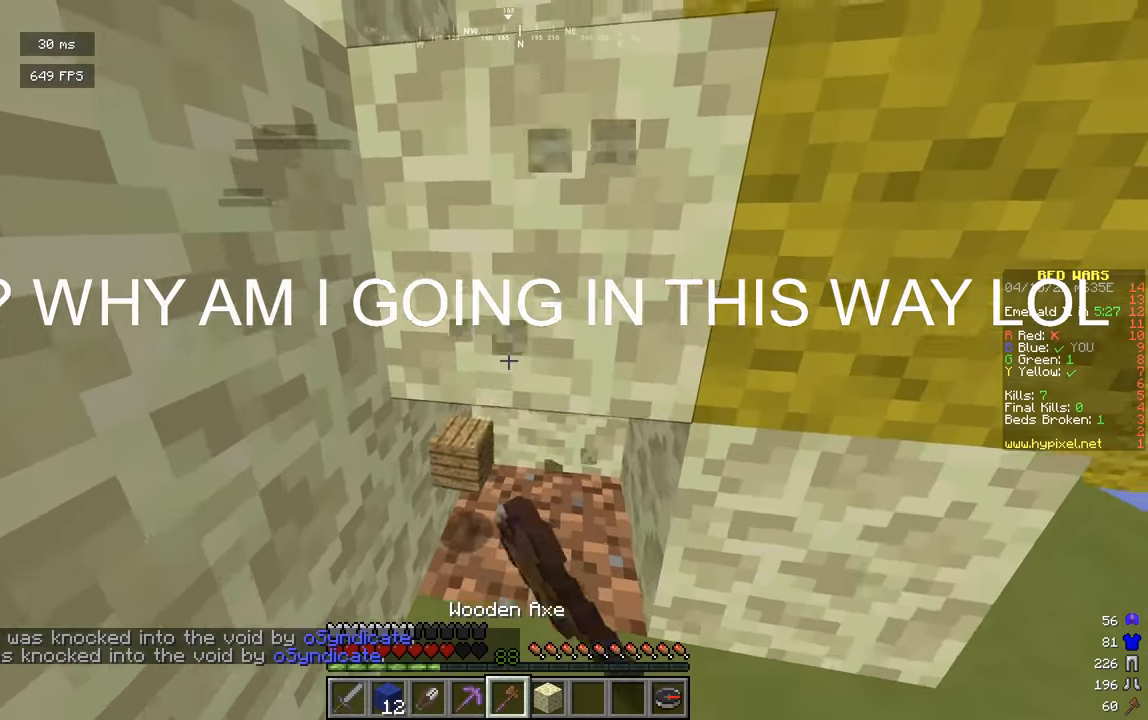
{"keys": ["a", "w"], "mouse": ["left"], "events": [[109, "w", "up"], [181, "a", "down"], [289, "a", "up"], [434, "a", "down"], [452, "w", "down"]]}
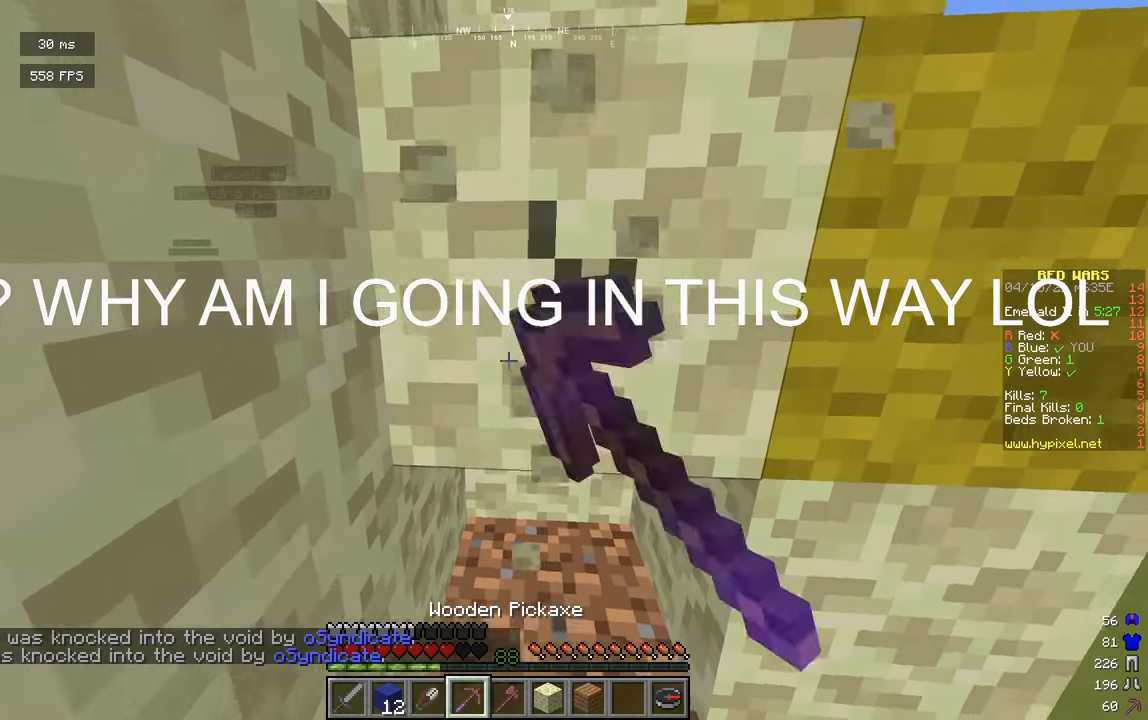
{"keys": ["a", "w"], "mouse": ["left"], "events": [[144, "w", "up"], [235, "w", "down"]]}